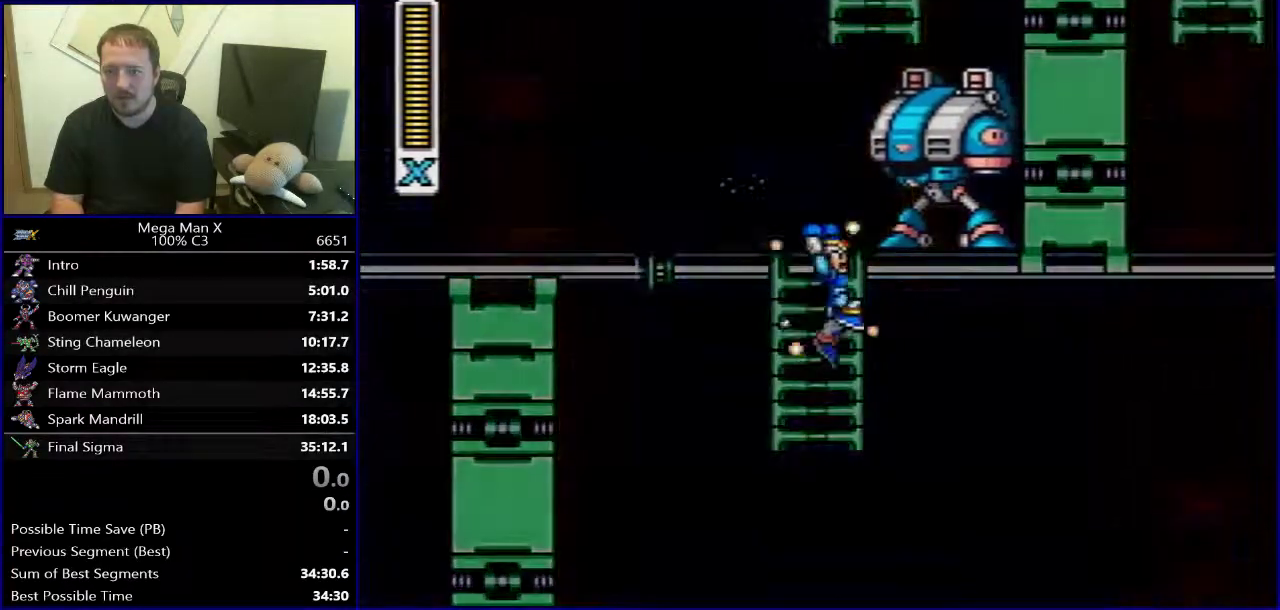
Gameplay with a controller (Nintendo layout); each line is a JSON object with the inputs held at the frame after it. "events" lists button and stick changes between this image and that frame as [ms after this image, input, new state], when the widget could be followed in between. Not read: L3 R1 R3.
{"buttons": ["Y", "DPAD_RIGHT"], "events": [[50, "B", "up"], [167, "DPAD_RIGHT", "down"]]}
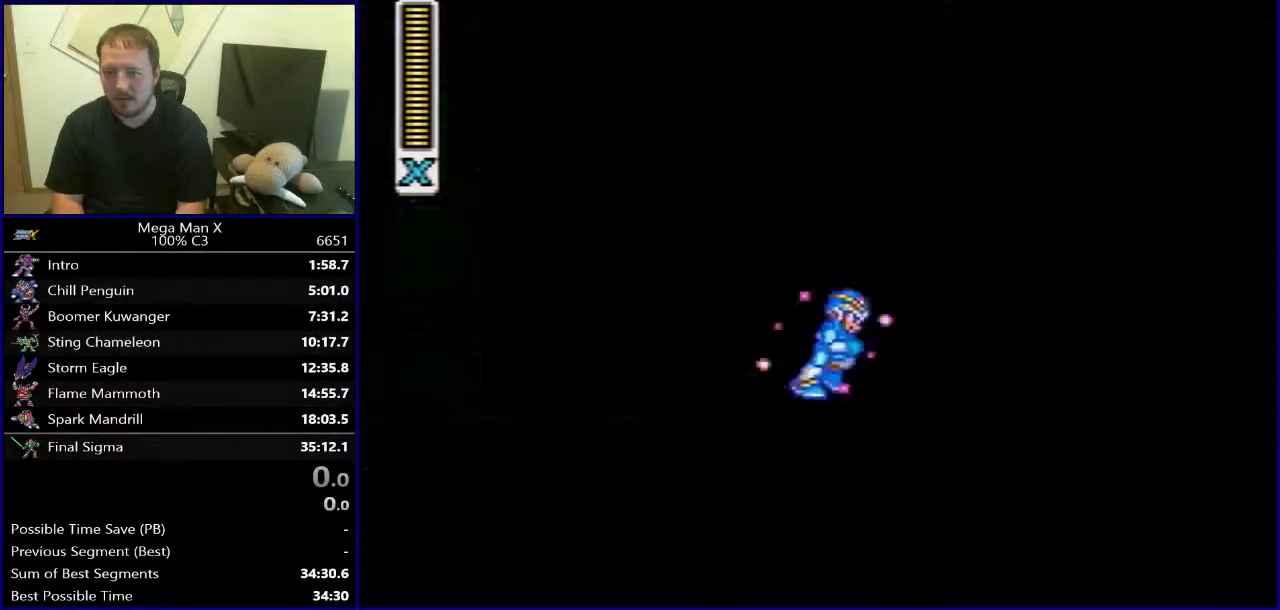
{"buttons": [], "events": [[17, "B", "down"], [133, "Y", "up"], [150, "B", "up"], [417, "DPAD_RIGHT", "up"]]}
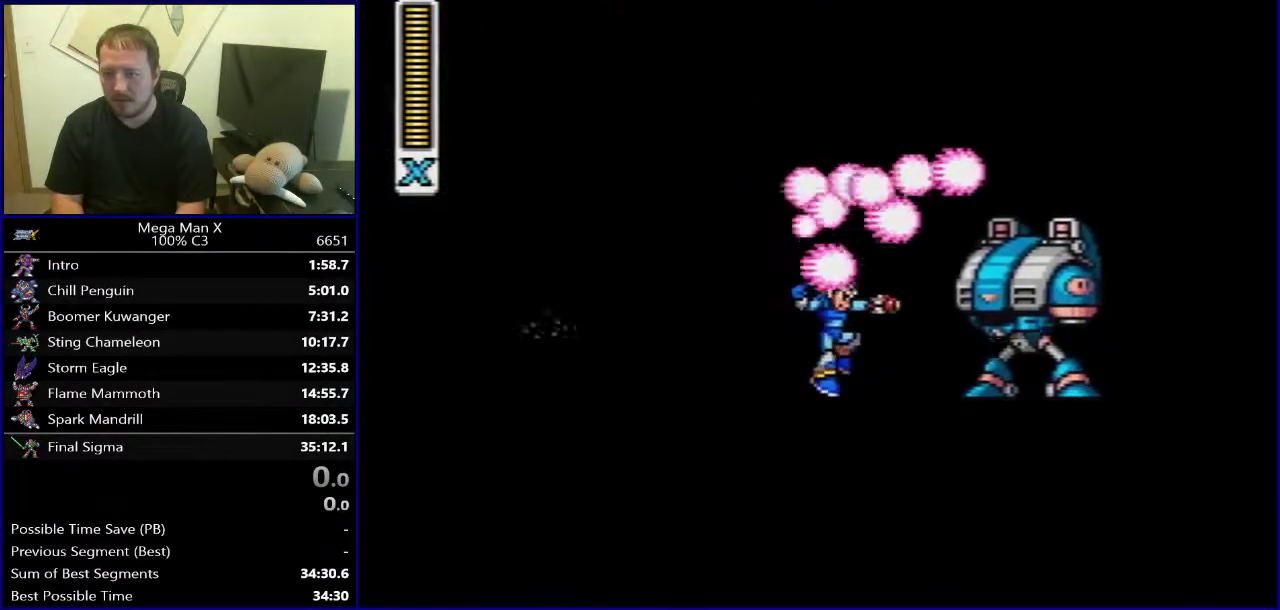
{"buttons": [], "events": []}
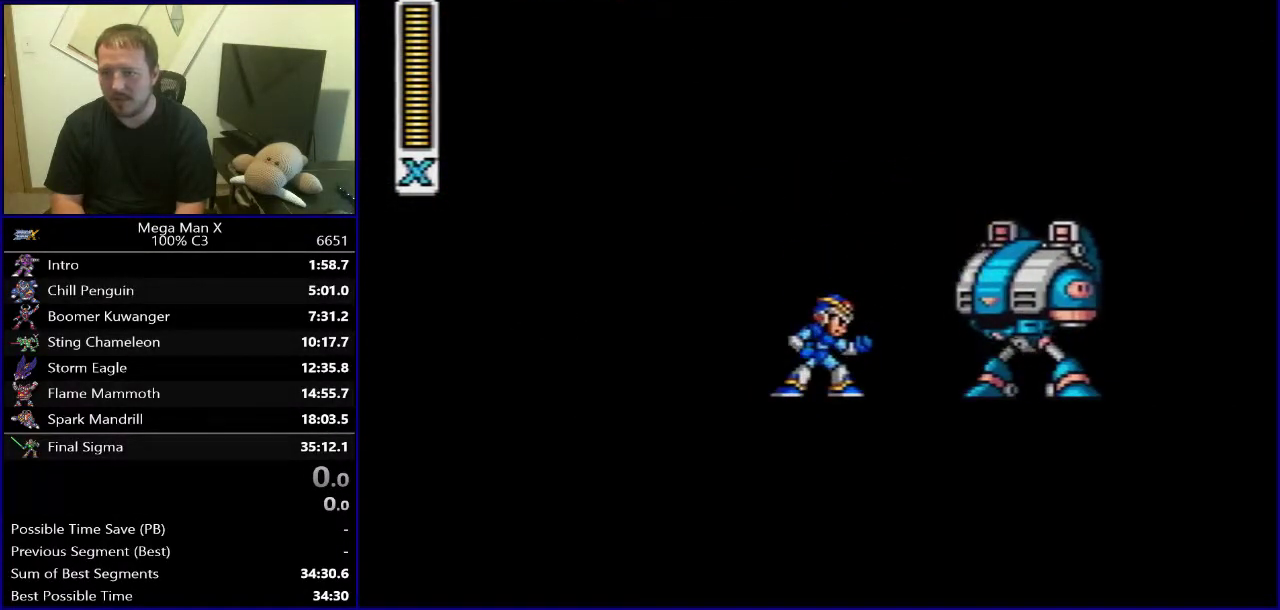
{"buttons": [], "events": []}
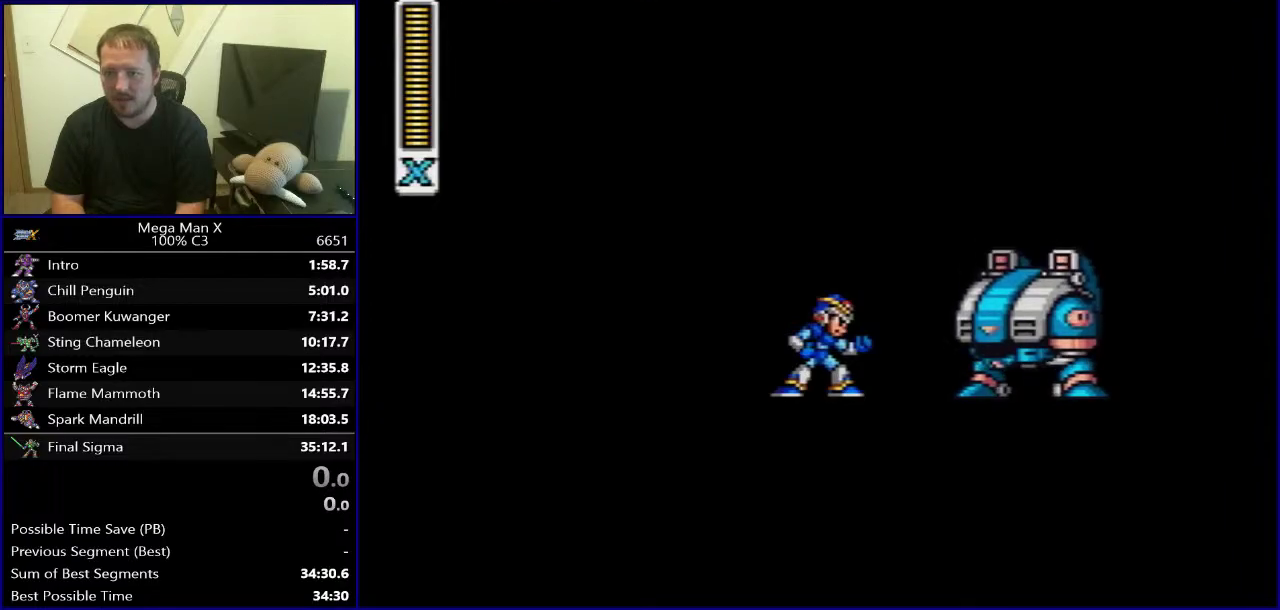
{"buttons": [], "events": []}
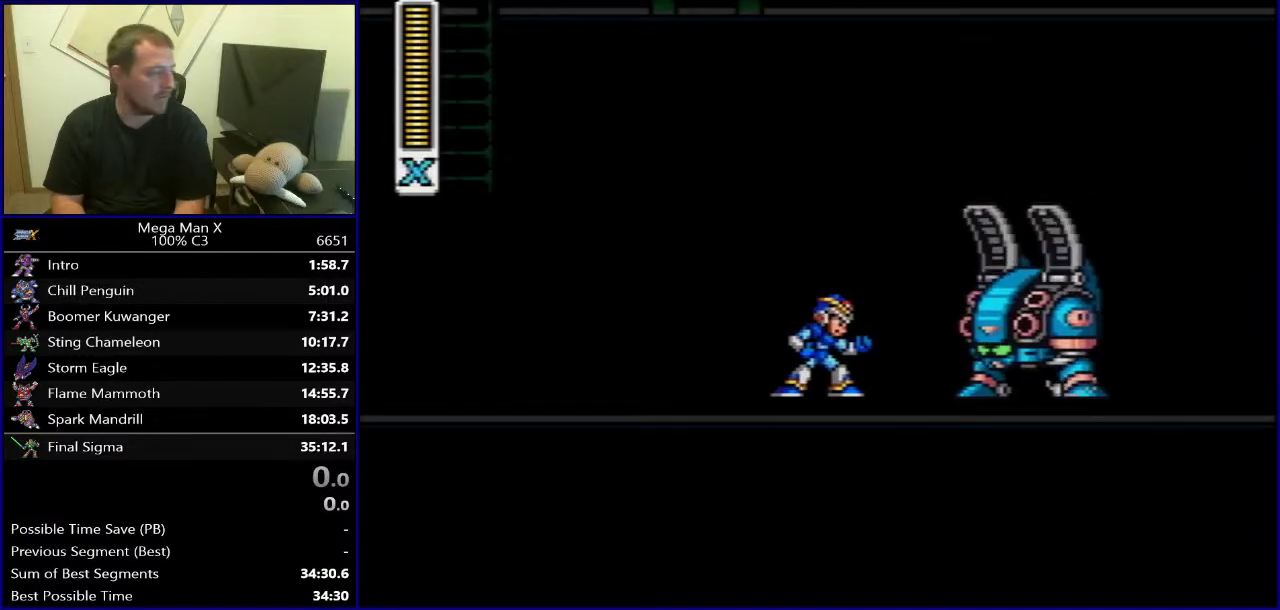
{"buttons": [], "events": []}
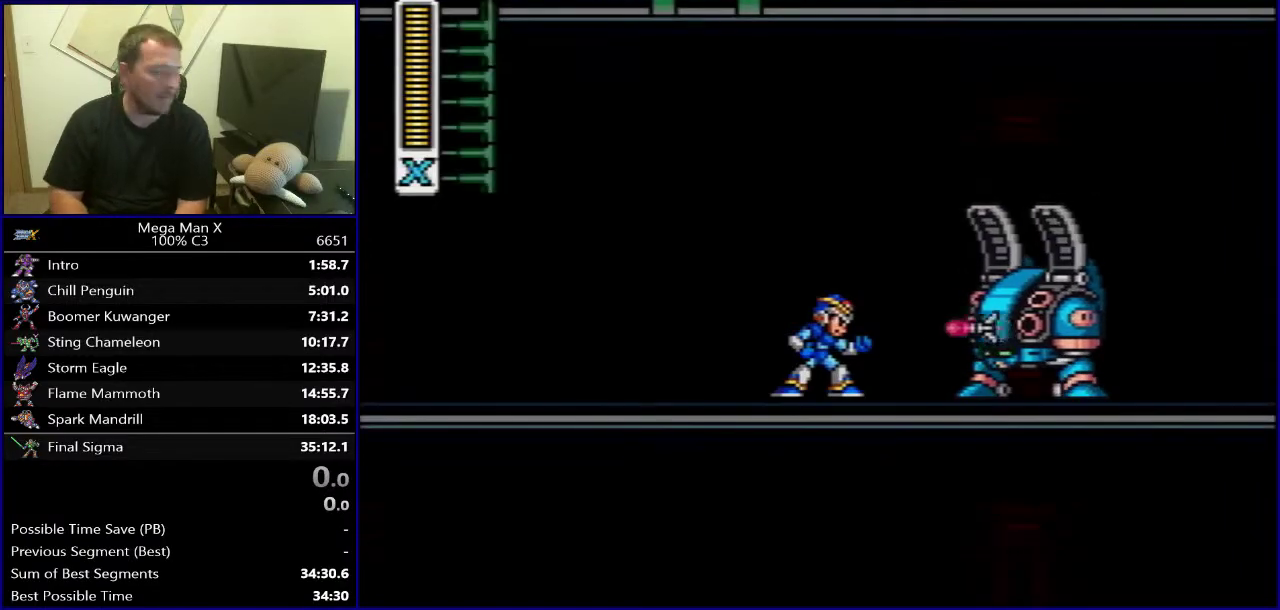
{"buttons": [], "events": [[133, "SELECT", "down"], [350, "SELECT", "up"]]}
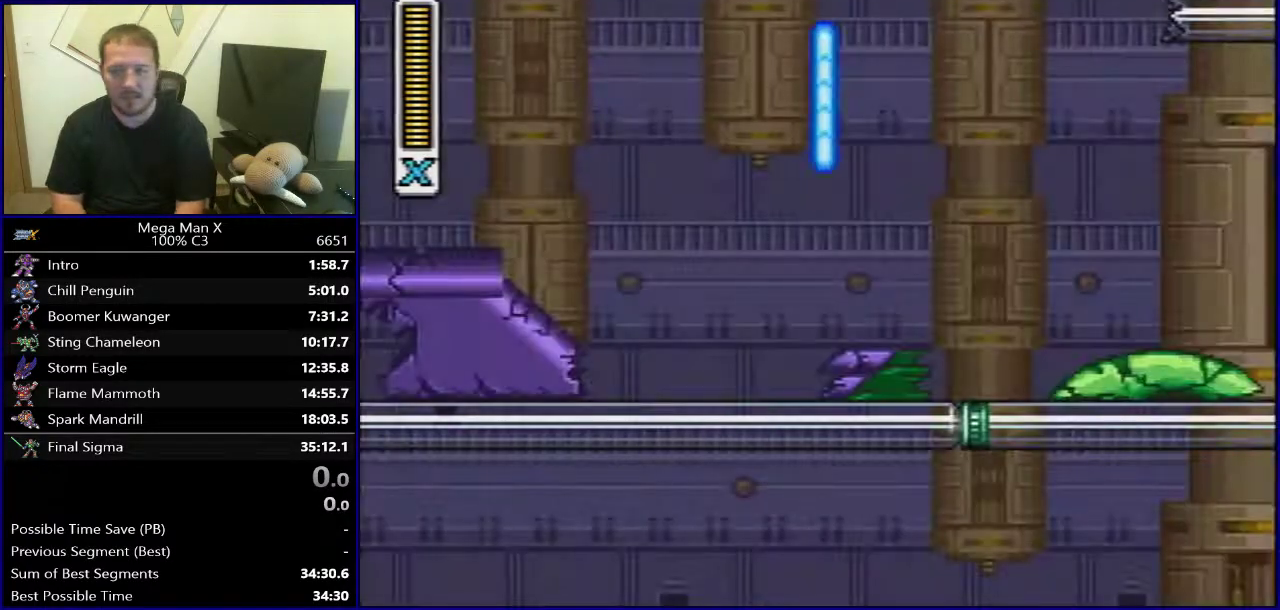
{"buttons": [], "events": []}
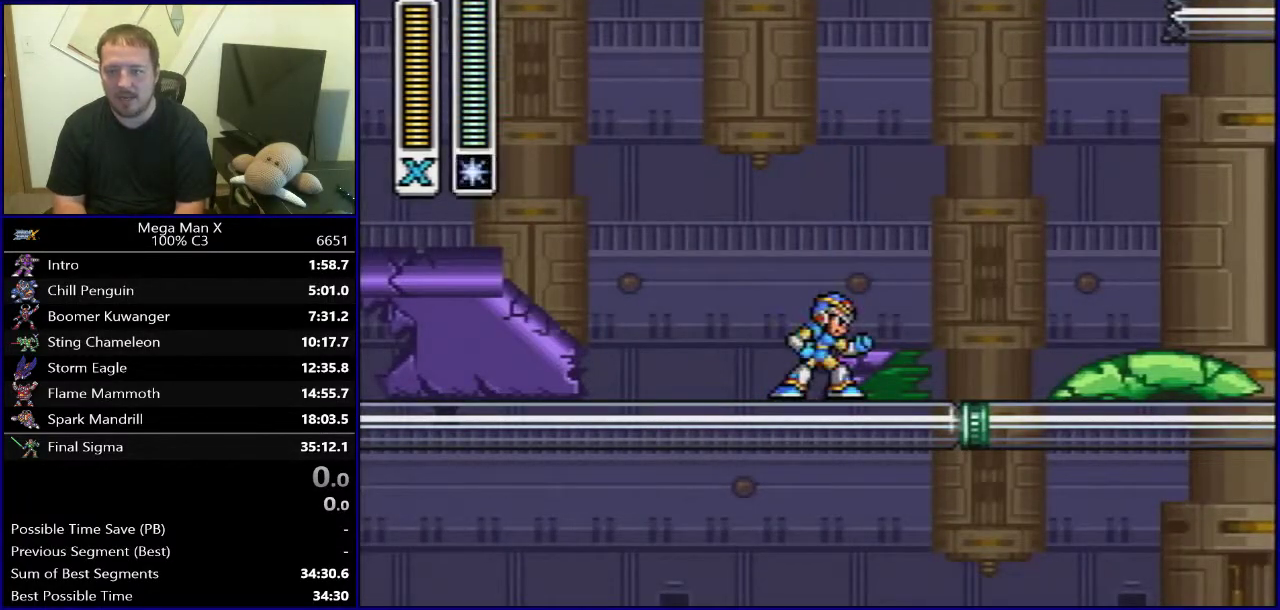
{"buttons": [], "events": [[183, "SELECT", "down"], [367, "SELECT", "up"]]}
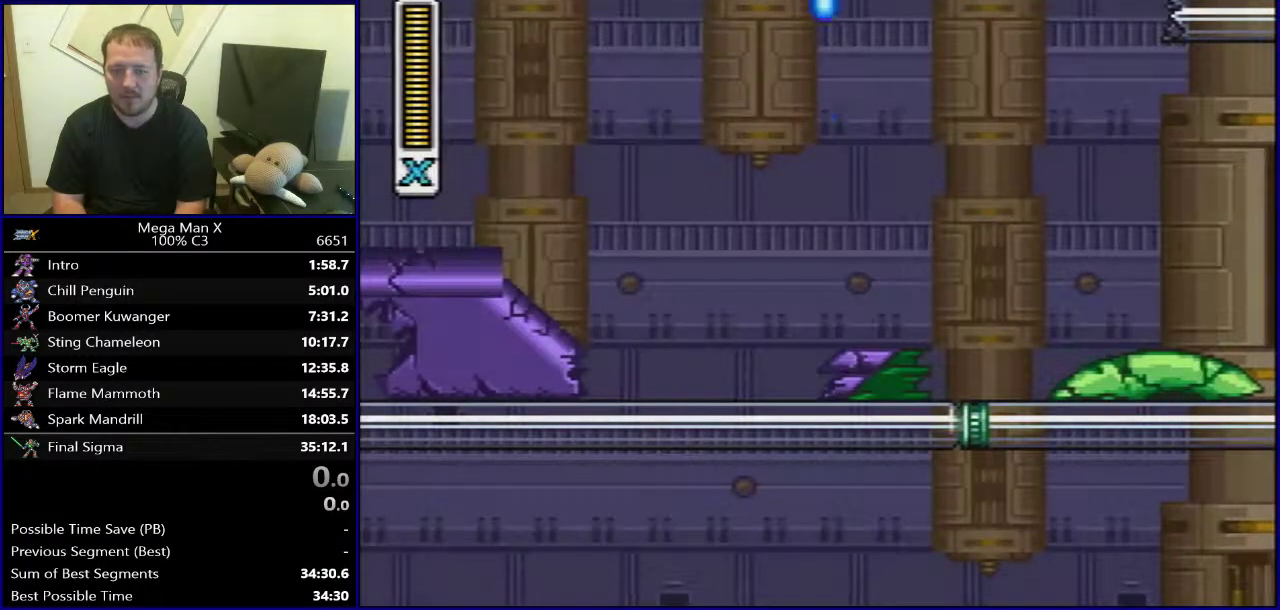
{"buttons": [], "events": []}
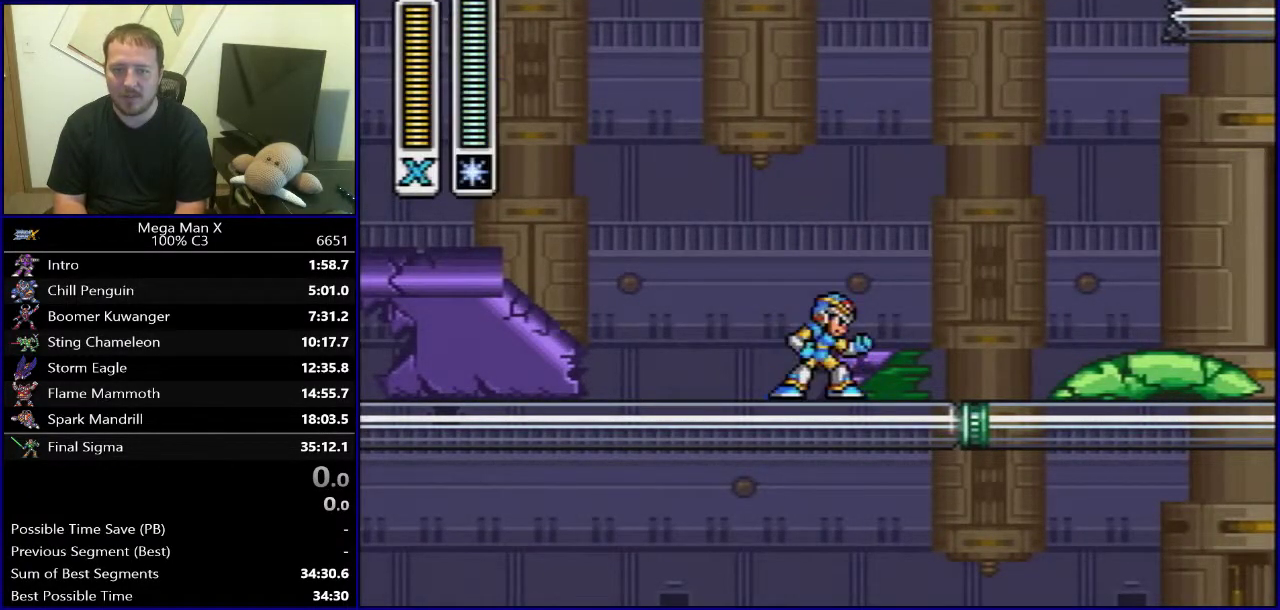
{"buttons": ["DPAD_RIGHT"], "events": [[133, "DPAD_RIGHT", "down"], [200, "Y", "down"], [333, "Y", "up"]]}
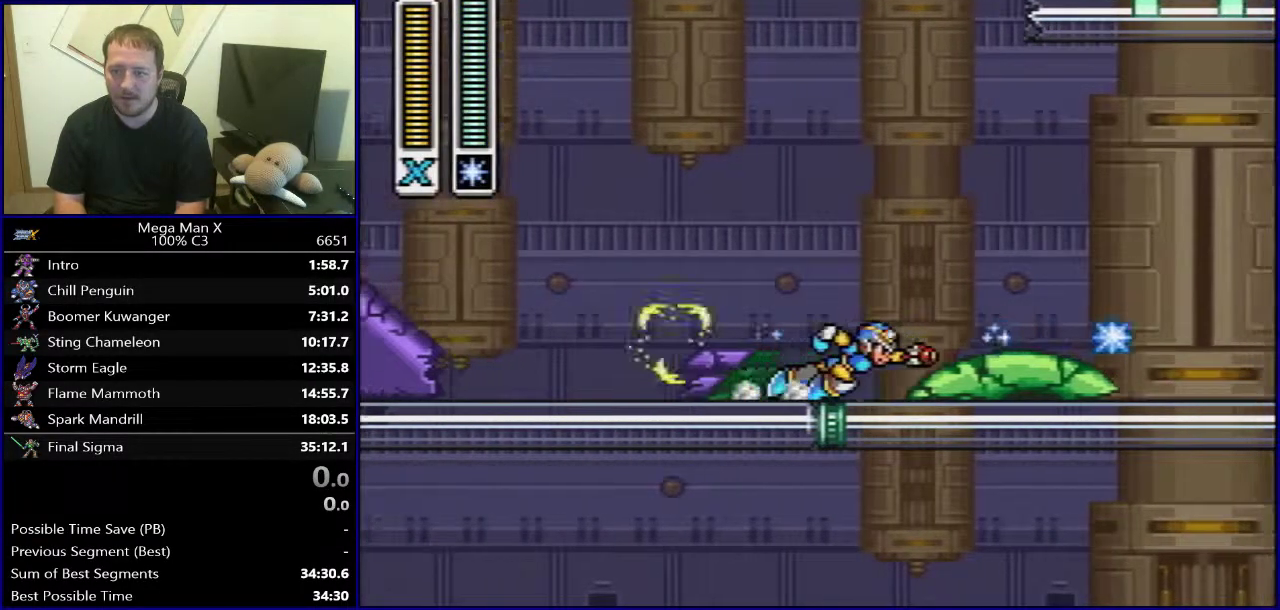
{"buttons": ["DPAD_RIGHT"], "events": []}
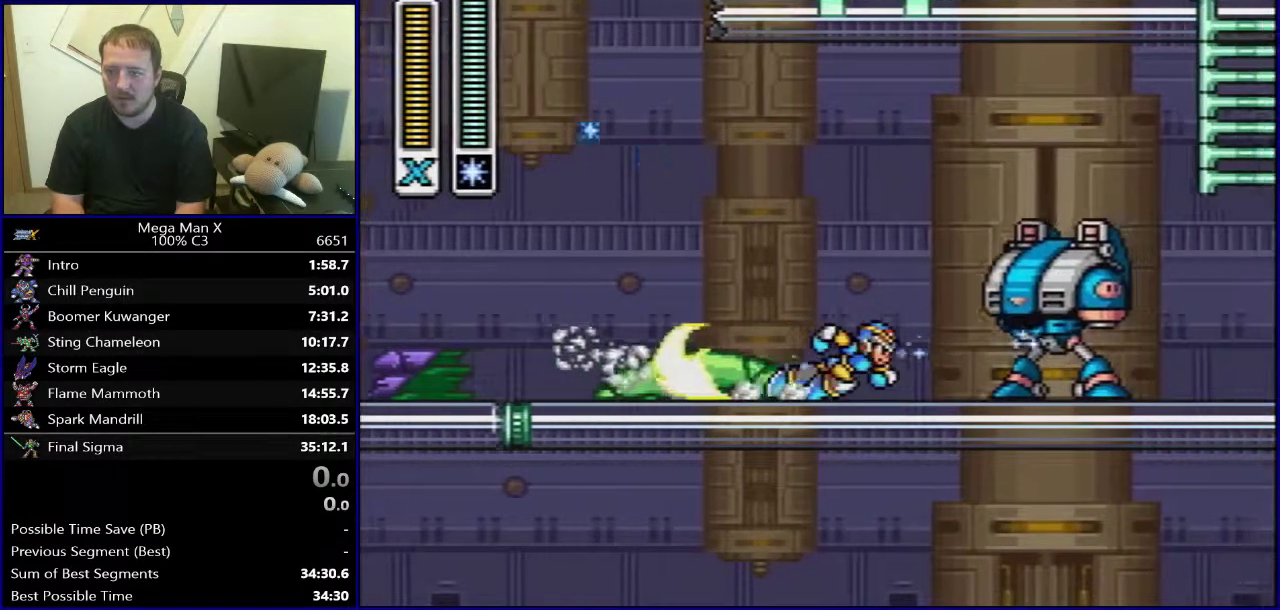
{"buttons": ["SELECT"], "events": [[83, "Y", "down"], [100, "B", "down"], [267, "Y", "up"], [333, "DPAD_RIGHT", "up"], [350, "B", "up"], [450, "SELECT", "down"]]}
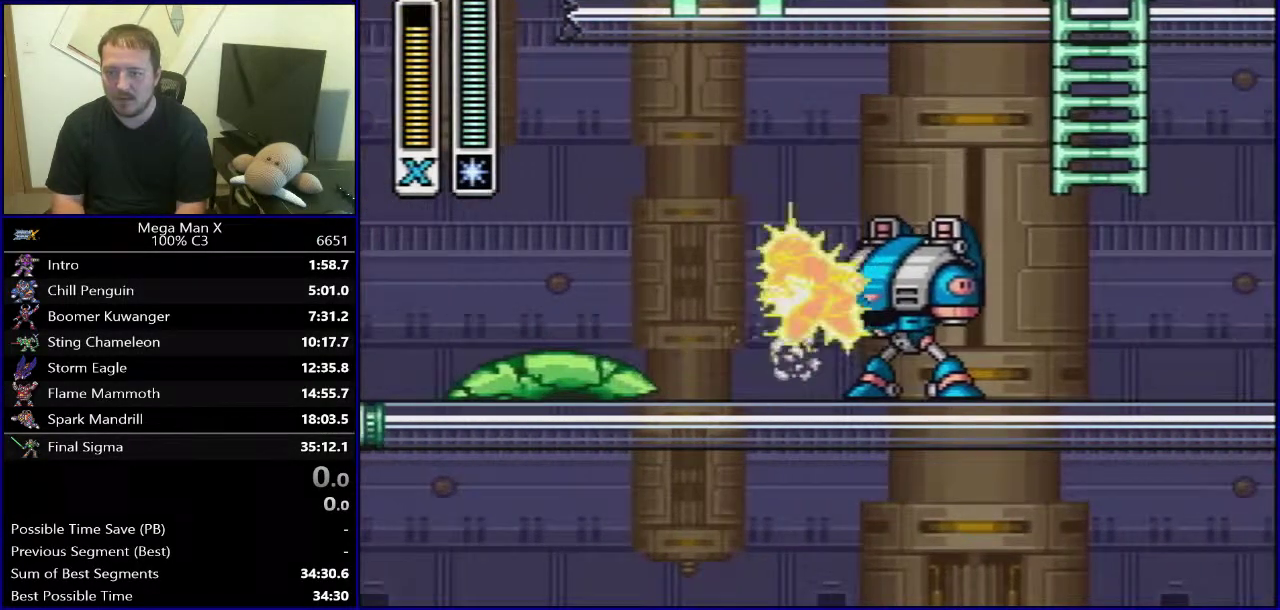
{"buttons": ["DPAD_RIGHT"], "events": [[117, "SELECT", "up"], [283, "DPAD_RIGHT", "down"], [433, "DPAD_UP", "down"], [483, "DPAD_UP", "up"]]}
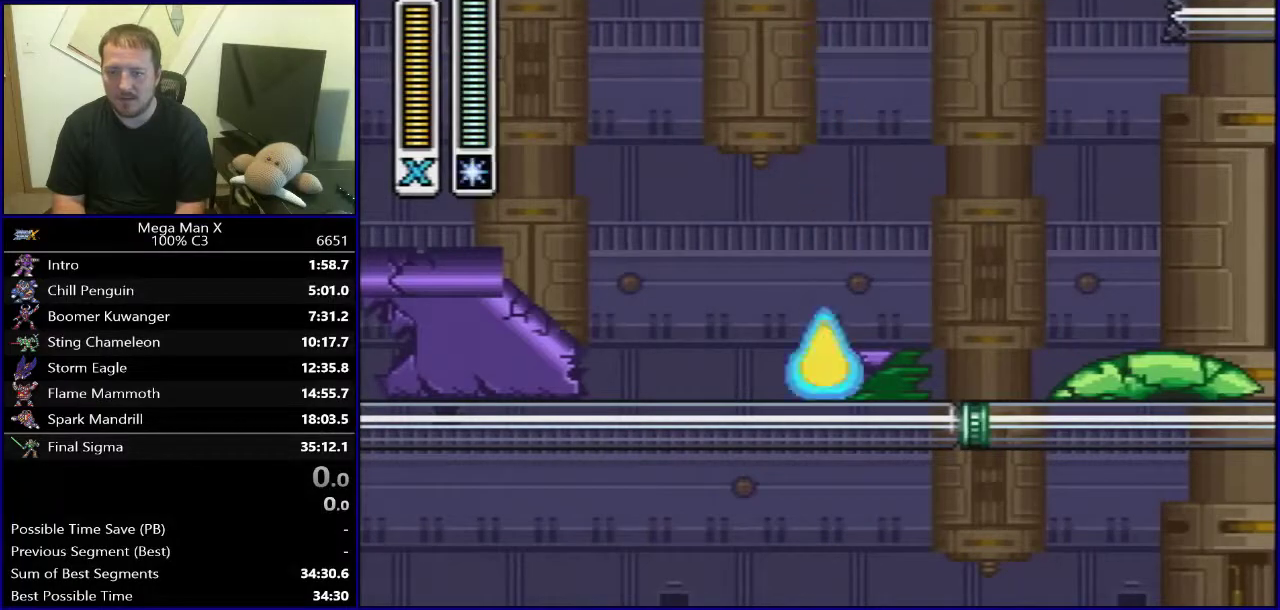
{"buttons": ["DPAD_RIGHT"], "events": [[250, "Y", "down"], [383, "Y", "up"]]}
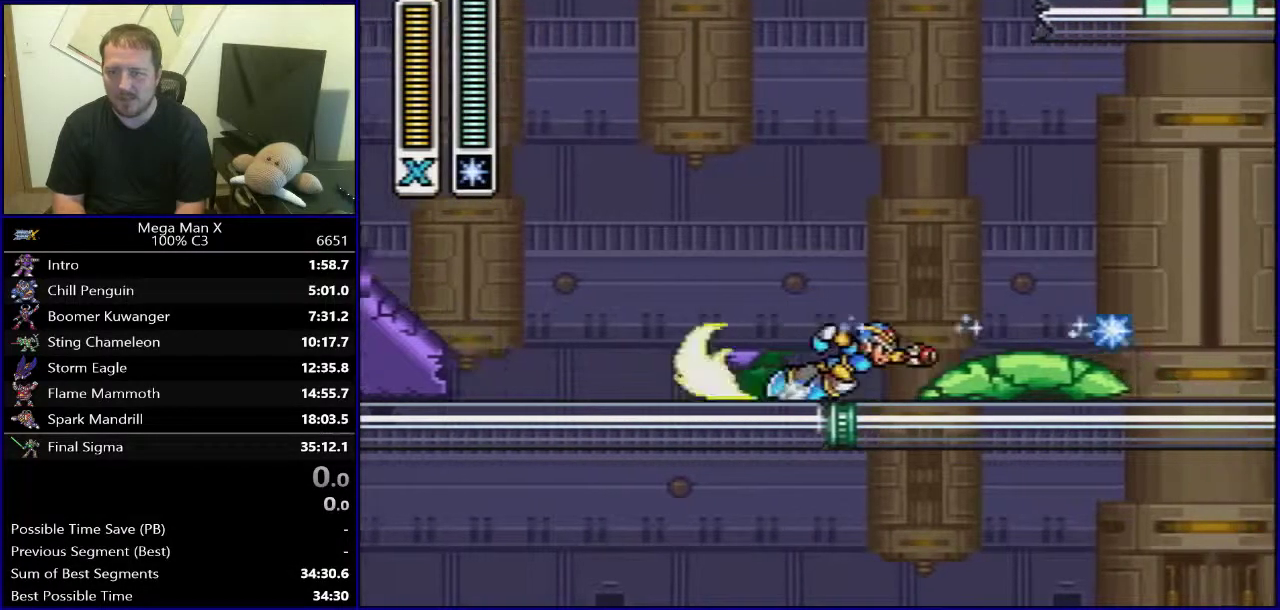
{"buttons": ["DPAD_RIGHT"], "events": []}
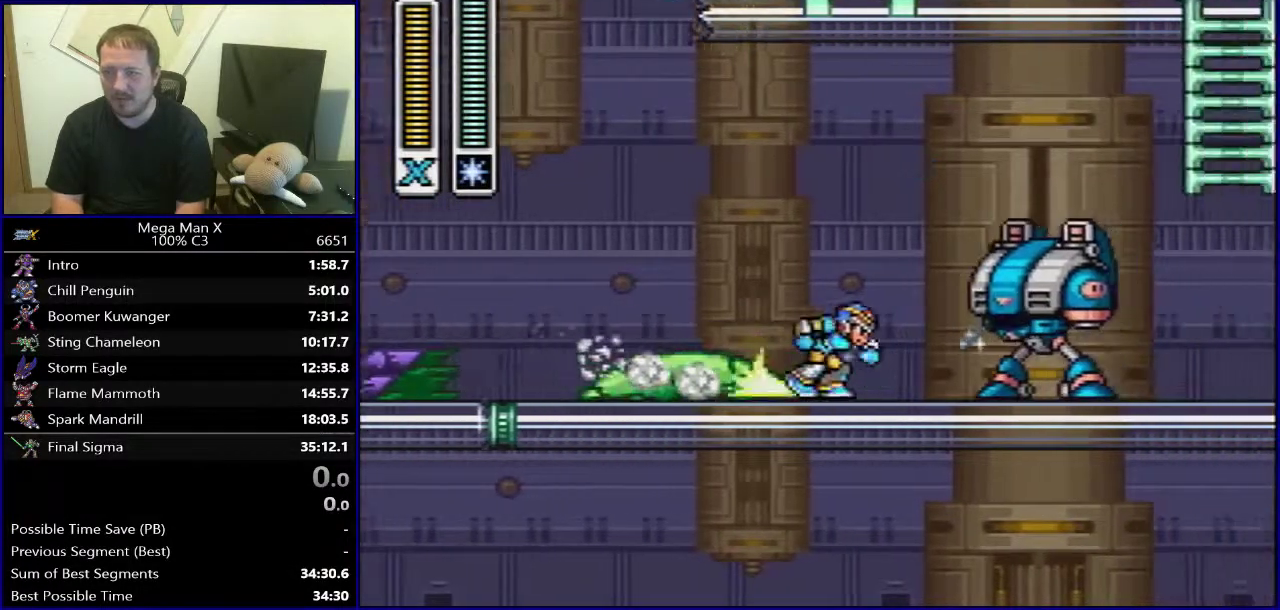
{"buttons": ["B", "Y", "DPAD_UP"], "events": [[83, "Y", "down"], [117, "B", "down"], [400, "DPAD_UP", "down"], [483, "DPAD_RIGHT", "up"]]}
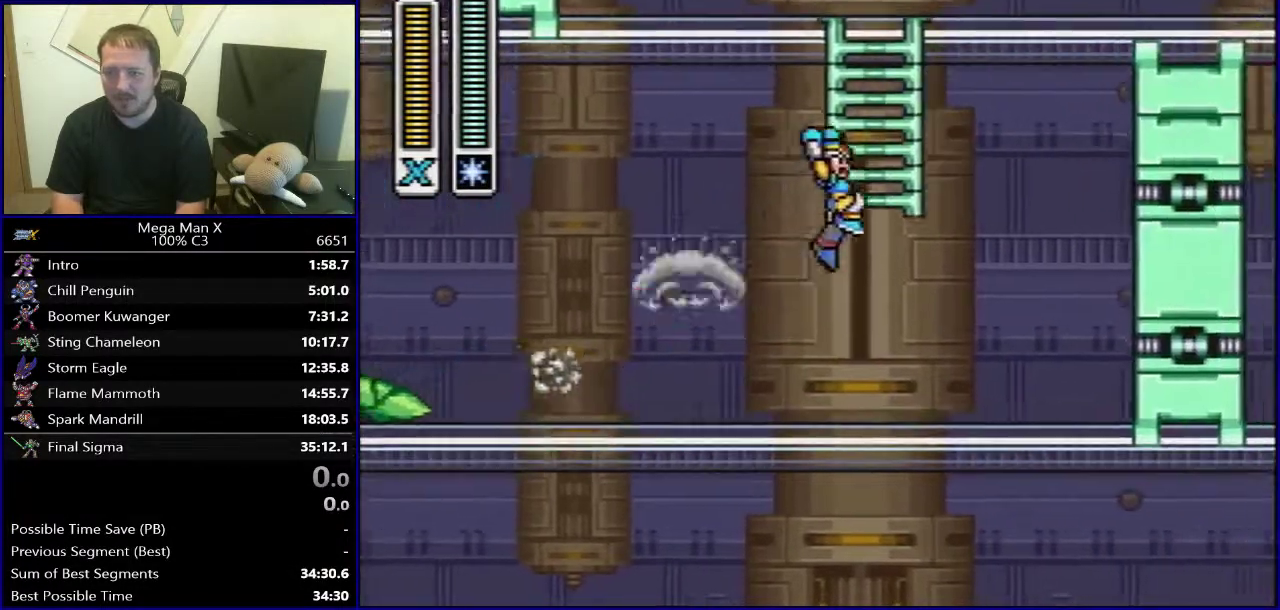
{"buttons": ["Y", "DPAD_UP"], "events": [[100, "B", "up"]]}
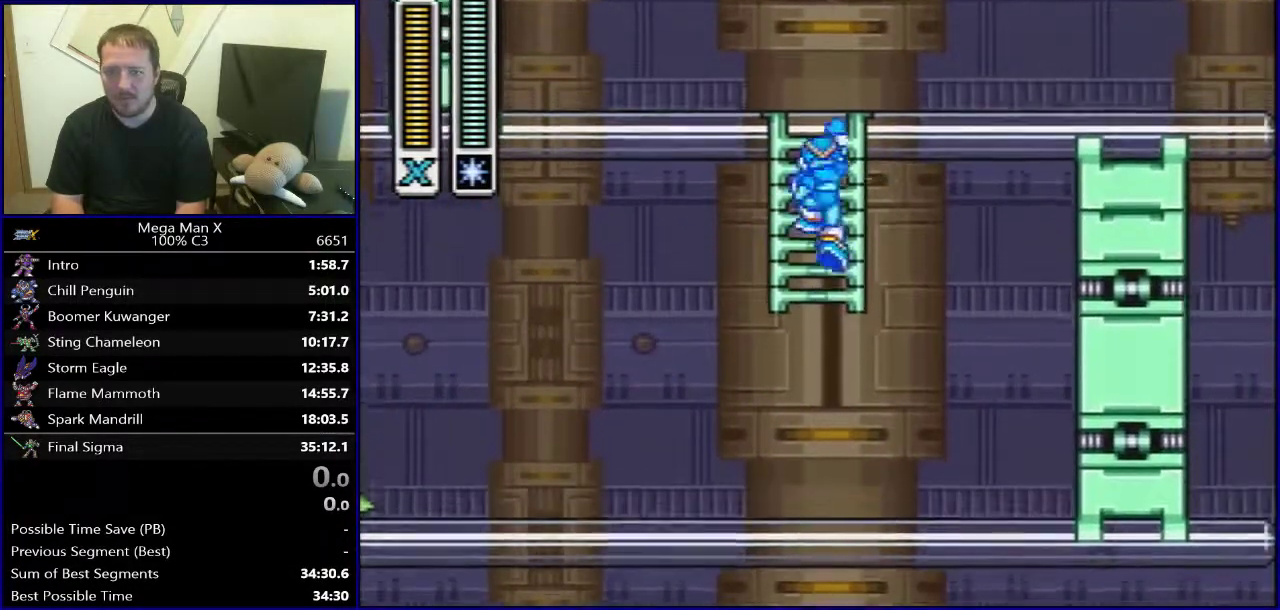
{"buttons": ["Y", "DPAD_RIGHT"], "events": [[100, "DPAD_RIGHT", "down"], [183, "DPAD_UP", "up"], [267, "X", "down"], [400, "X", "up"]]}
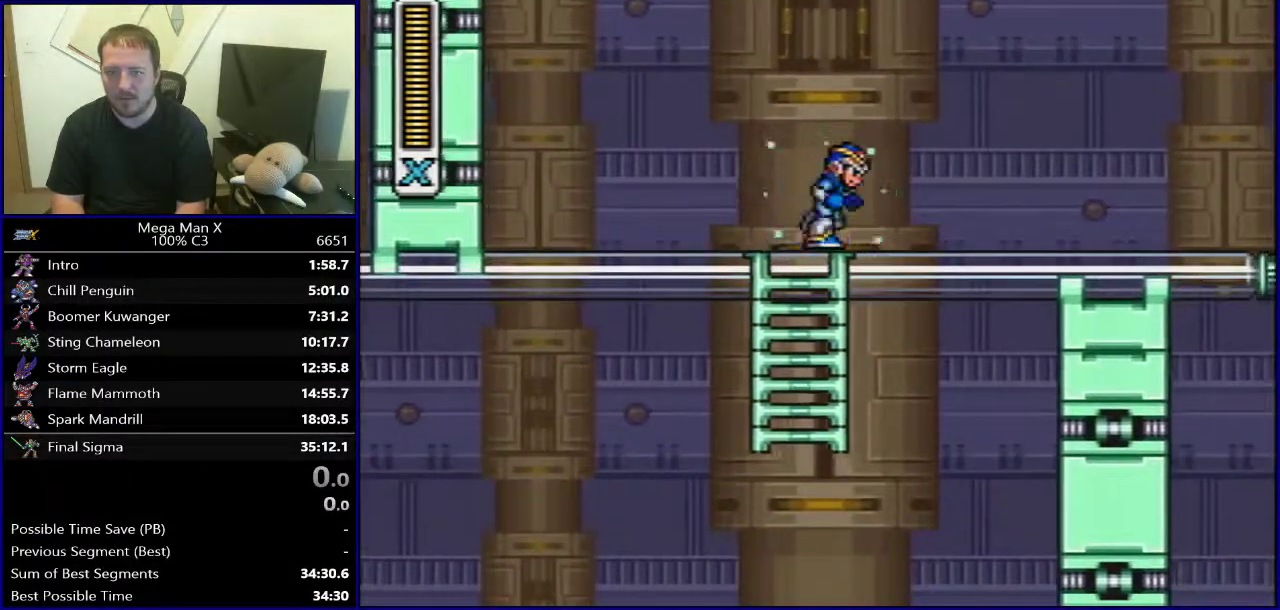
{"buttons": ["Y", "DPAD_RIGHT"], "events": []}
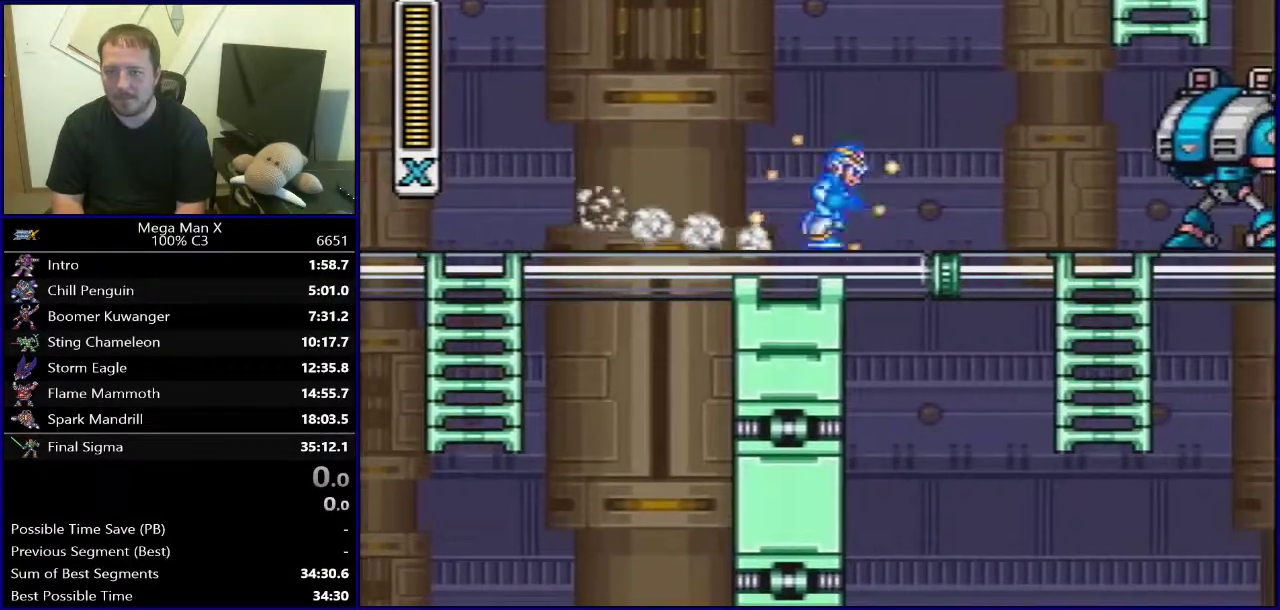
{"buttons": ["Y", "DPAD_DOWN"], "events": [[317, "DPAD_DOWN", "down"], [350, "DPAD_RIGHT", "up"]]}
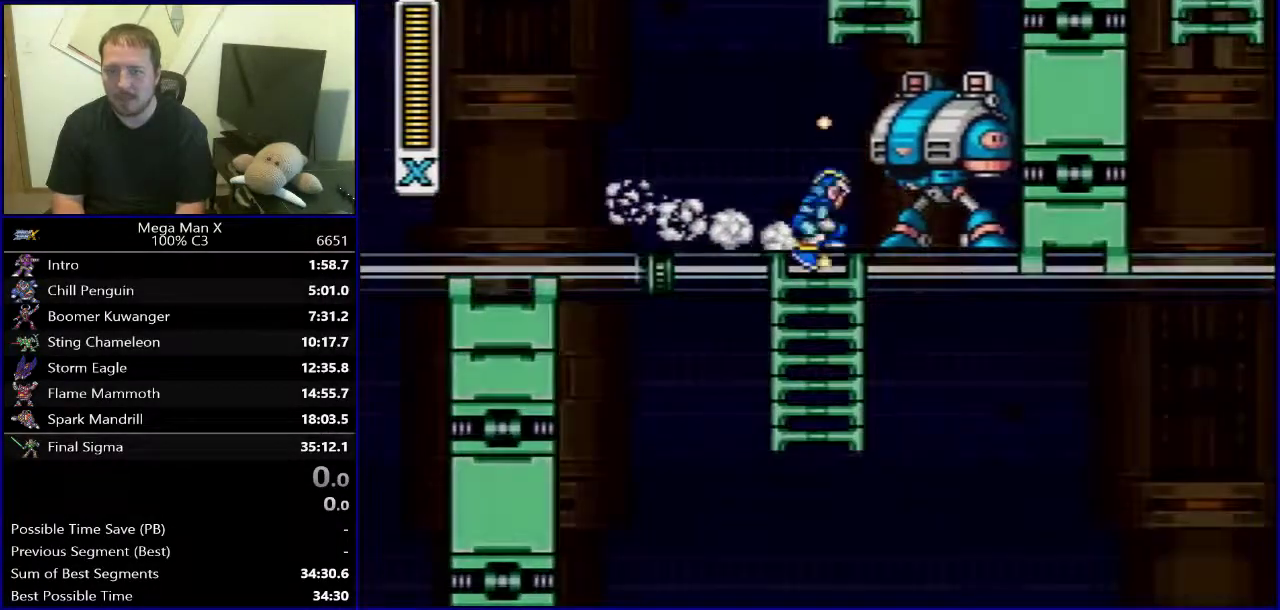
{"buttons": ["Y", "DPAD_RIGHT"], "events": [[67, "B", "down"], [83, "DPAD_DOWN", "up"], [200, "B", "up"], [350, "DPAD_RIGHT", "down"]]}
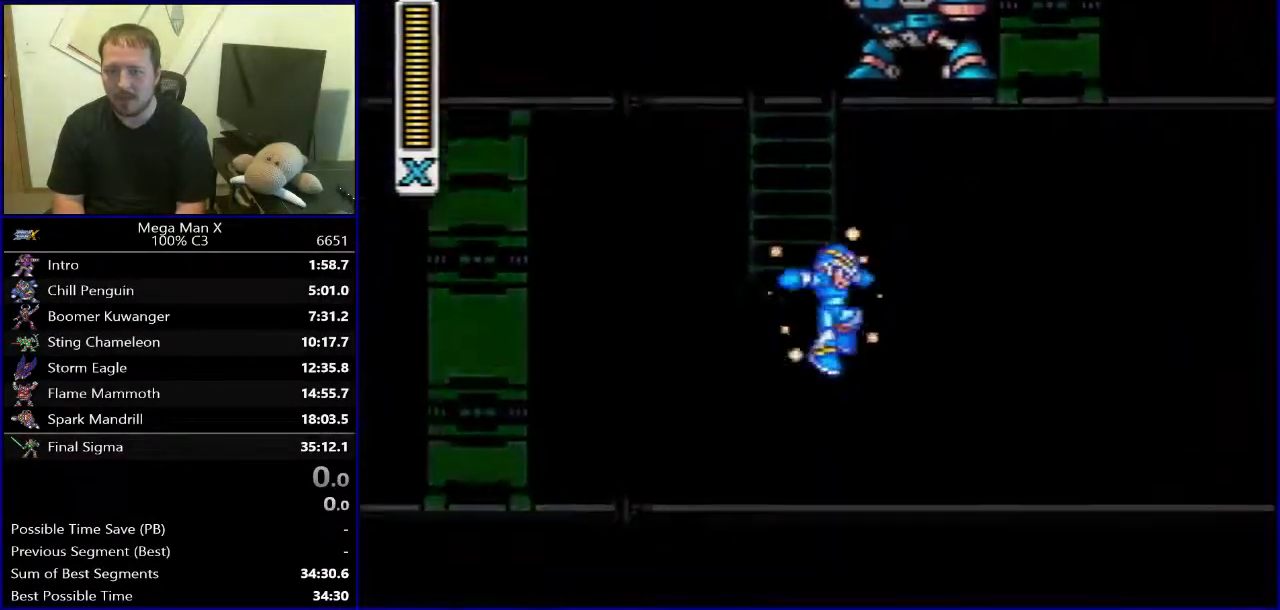
{"buttons": ["DPAD_RIGHT"], "events": [[200, "B", "down"], [333, "B", "up"], [333, "Y", "up"], [417, "Y", "down"], [467, "Y", "up"]]}
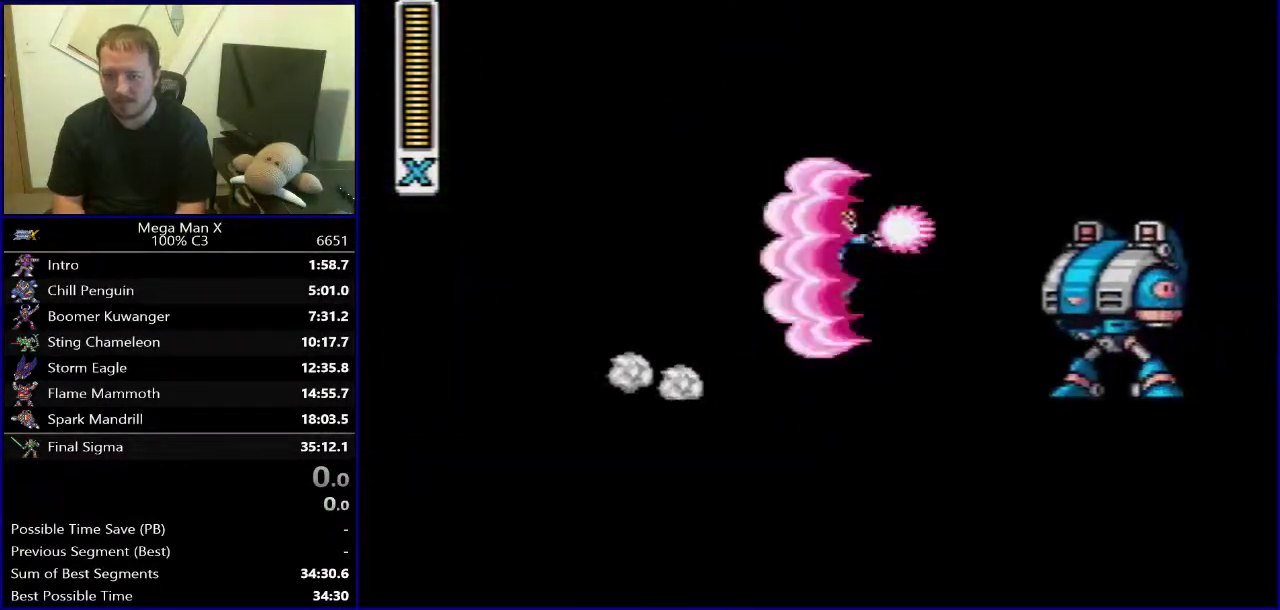
{"buttons": ["DPAD_RIGHT"], "events": [[50, "Y", "down"], [117, "Y", "up"], [200, "Y", "down"], [283, "Y", "up"], [383, "Y", "down"], [433, "Y", "up"]]}
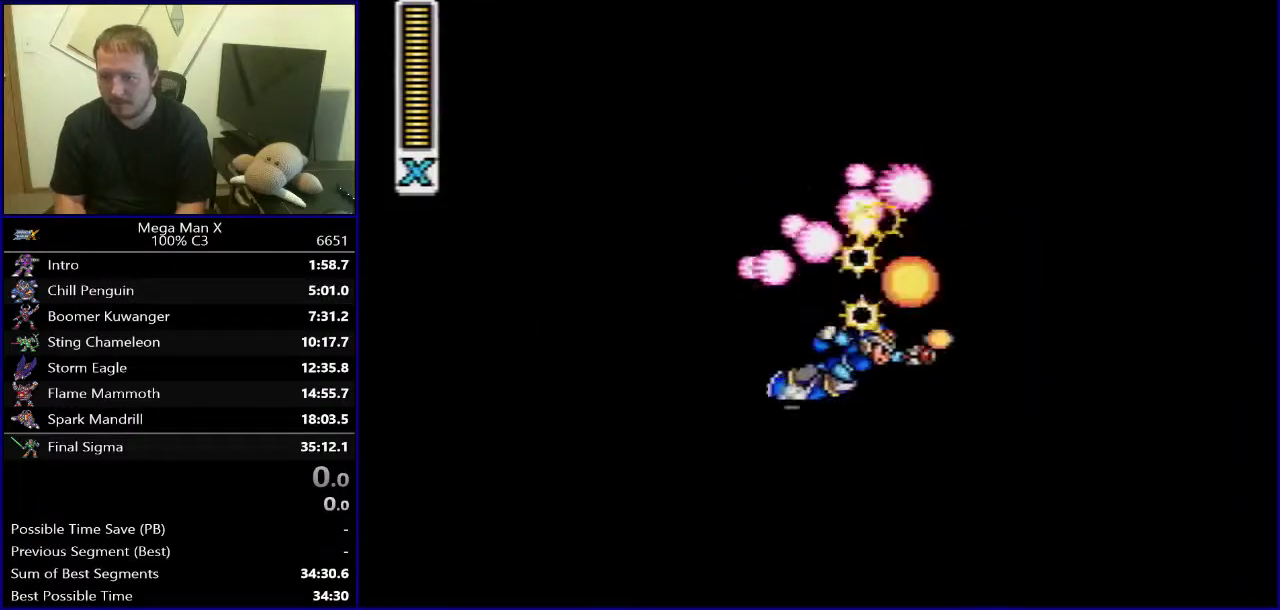
{"buttons": ["DPAD_RIGHT"], "events": [[33, "Y", "down"], [367, "Y", "up"]]}
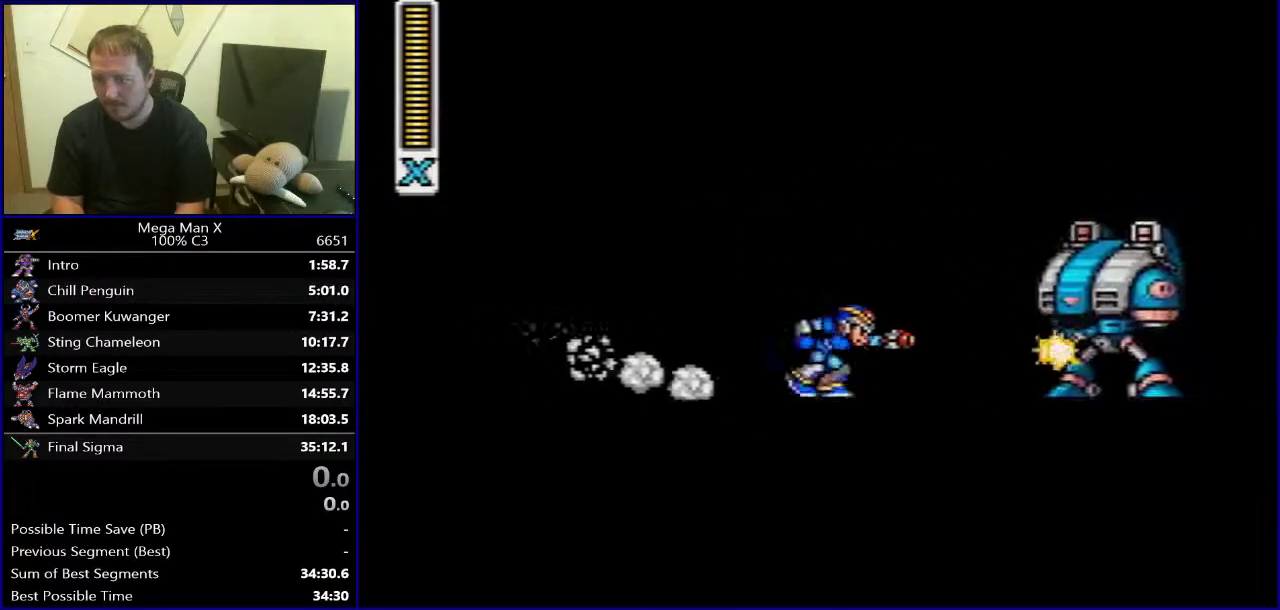
{"buttons": ["B", "DPAD_RIGHT"], "events": [[183, "Y", "down"], [200, "B", "down"], [300, "Y", "up"]]}
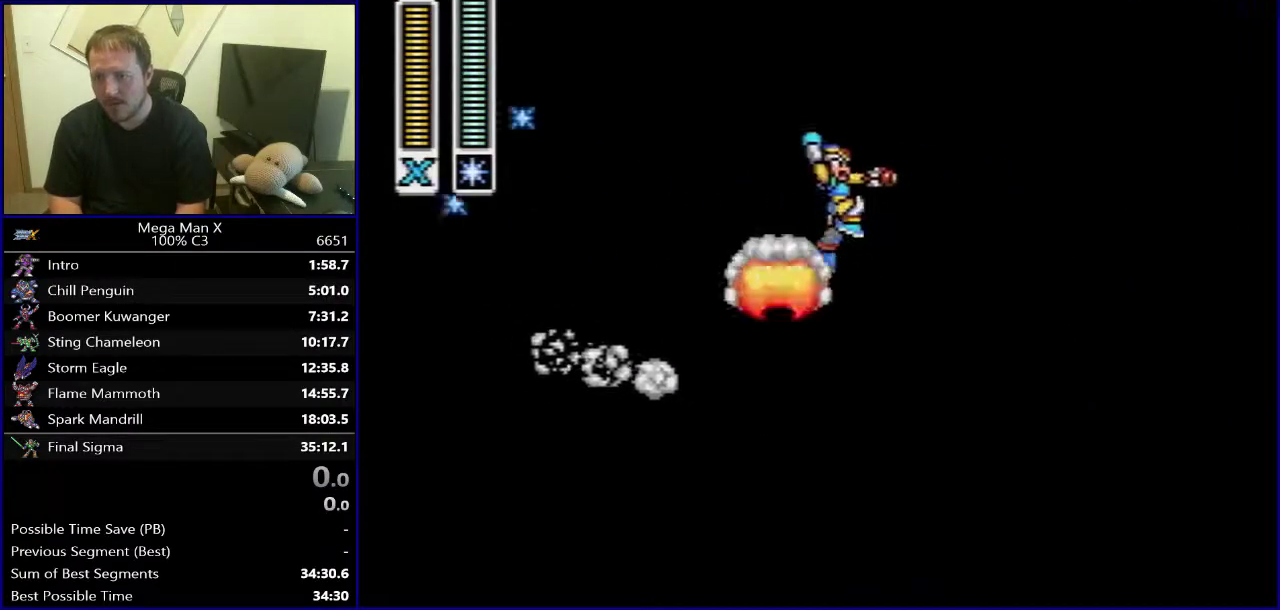
{"buttons": ["DPAD_LEFT"], "events": [[67, "B", "up"], [117, "DPAD_RIGHT", "up"], [283, "DPAD_LEFT", "down"]]}
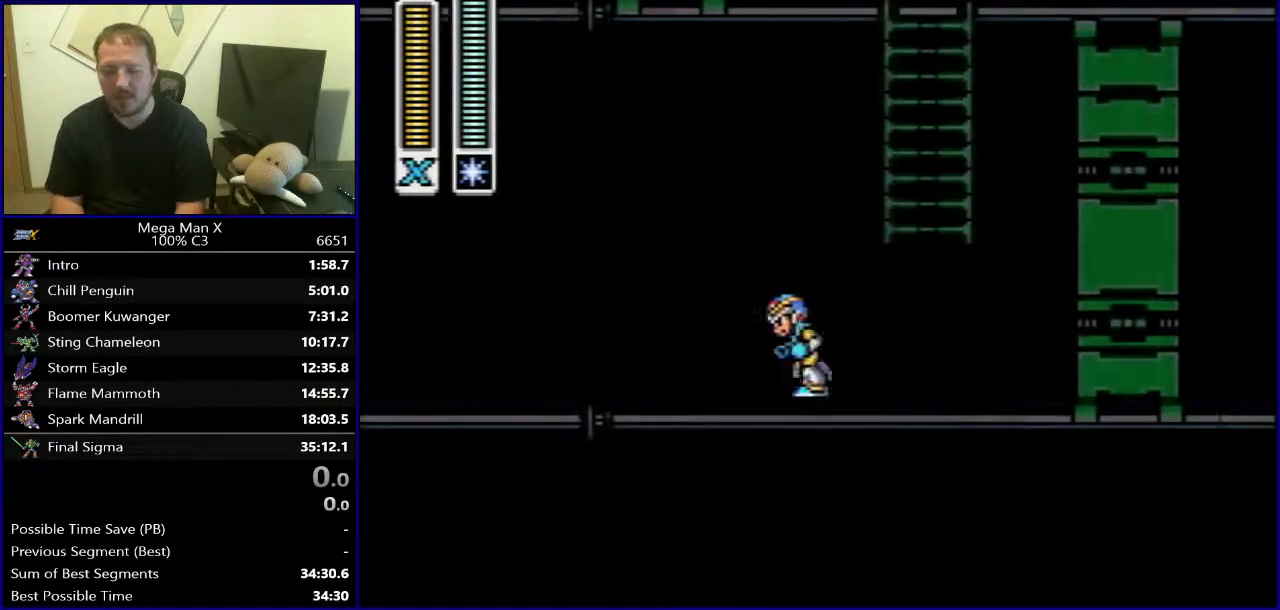
{"buttons": [], "events": [[317, "DPAD_LEFT", "up"]]}